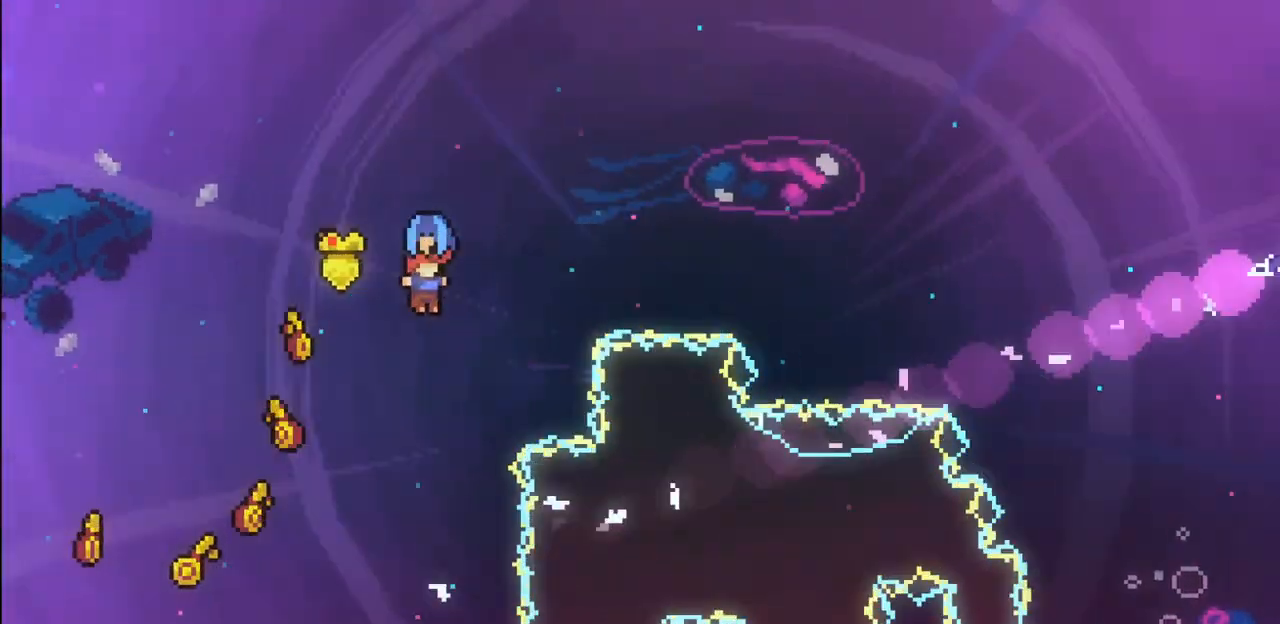
Gameplay with keyboard; each line is a JSON object with the keys held at the frame after it. "events" lists presses ("down") and releases ("up") of "c", "down", "escape", "left", "return", "right", "up", "x" and "z" between this image and that frame as [ms after this image, input, new state], when the widget could be followed in between. No other keys are recorded. Mouse input is not recorded.
{"keys": ["right", "x"], "events": [[33, "x", "down"]]}
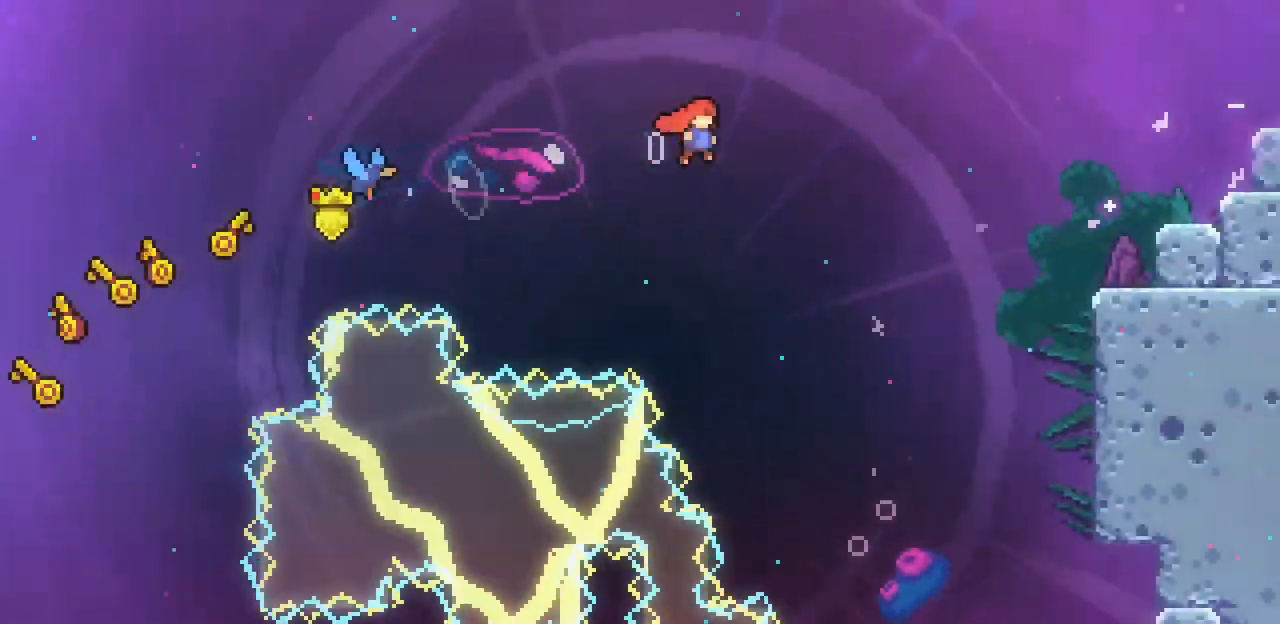
{"keys": ["right"], "events": [[333, "c", "down"], [500, "c", "up"], [500, "x", "up"]]}
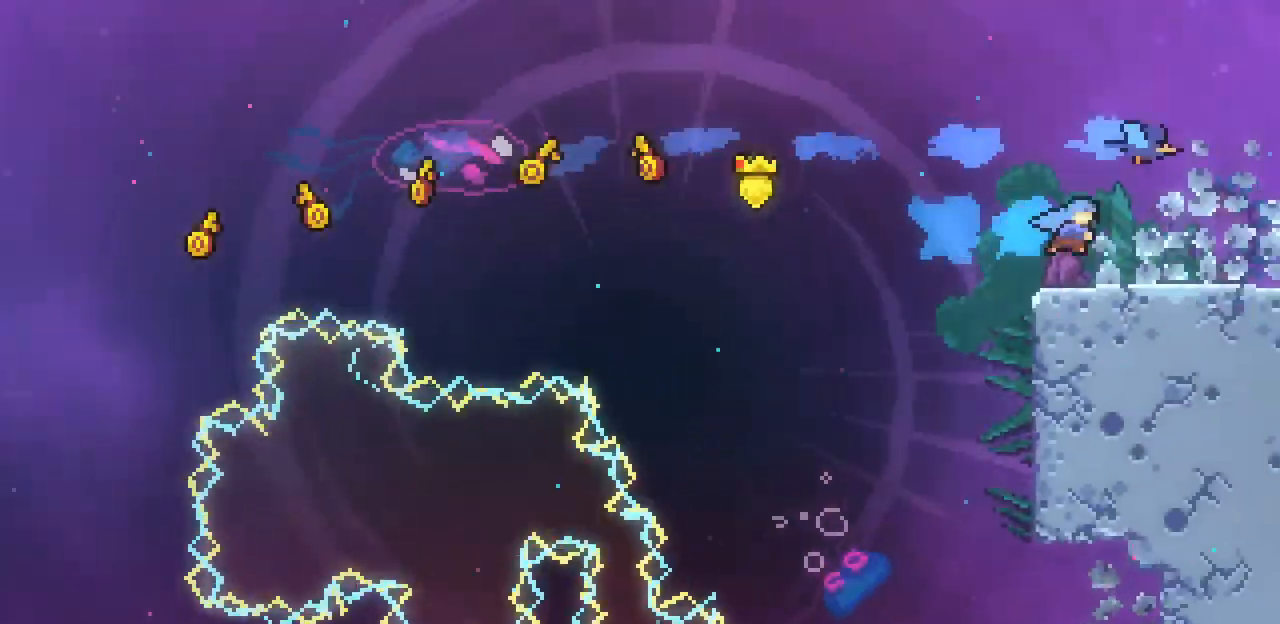
{"keys": ["right"], "events": [[267, "c", "down"], [400, "c", "up"]]}
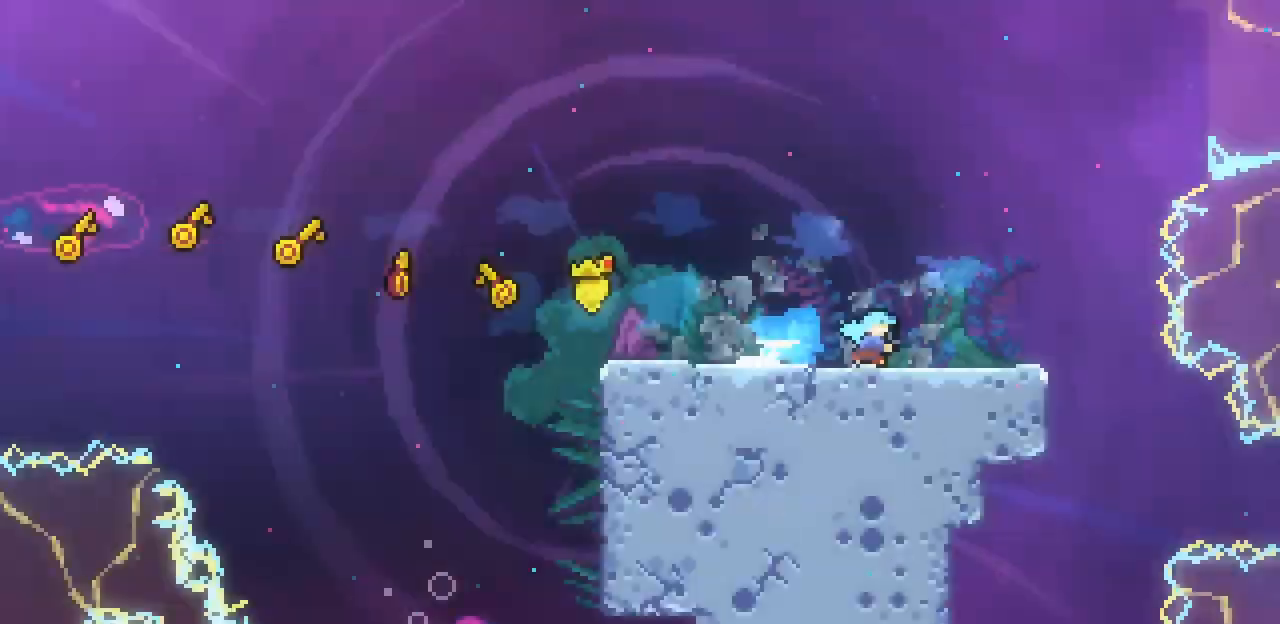
{"keys": [], "events": [[300, "x", "down"], [367, "right", "up"], [433, "x", "up"]]}
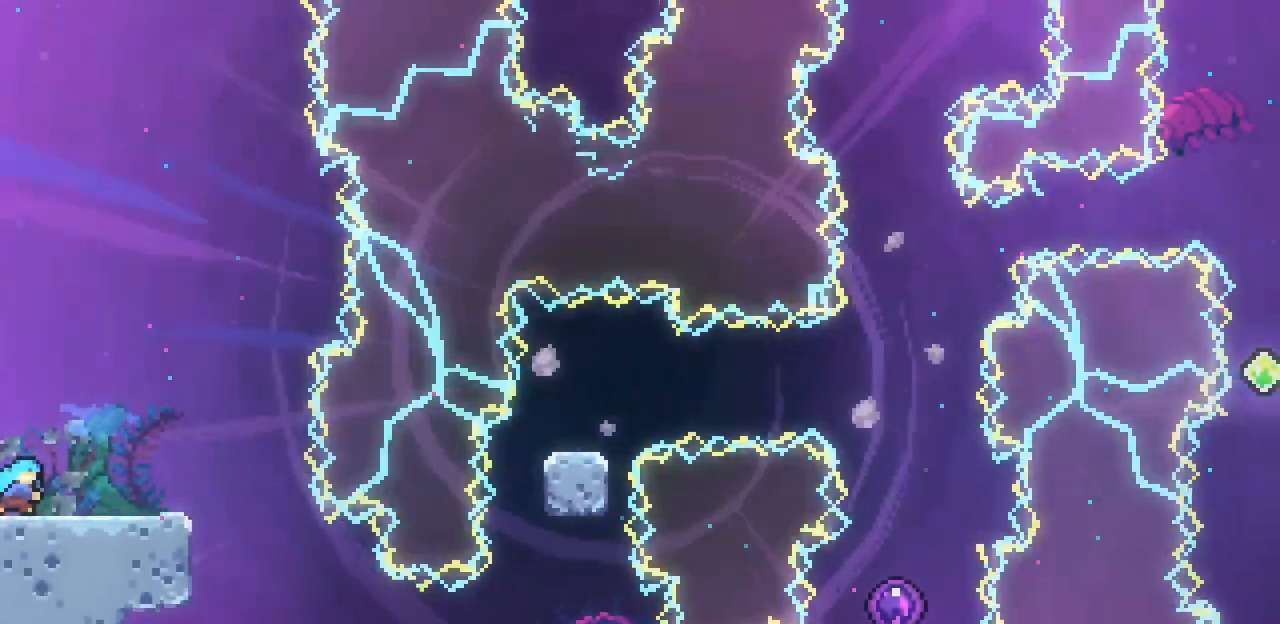
{"keys": [], "events": []}
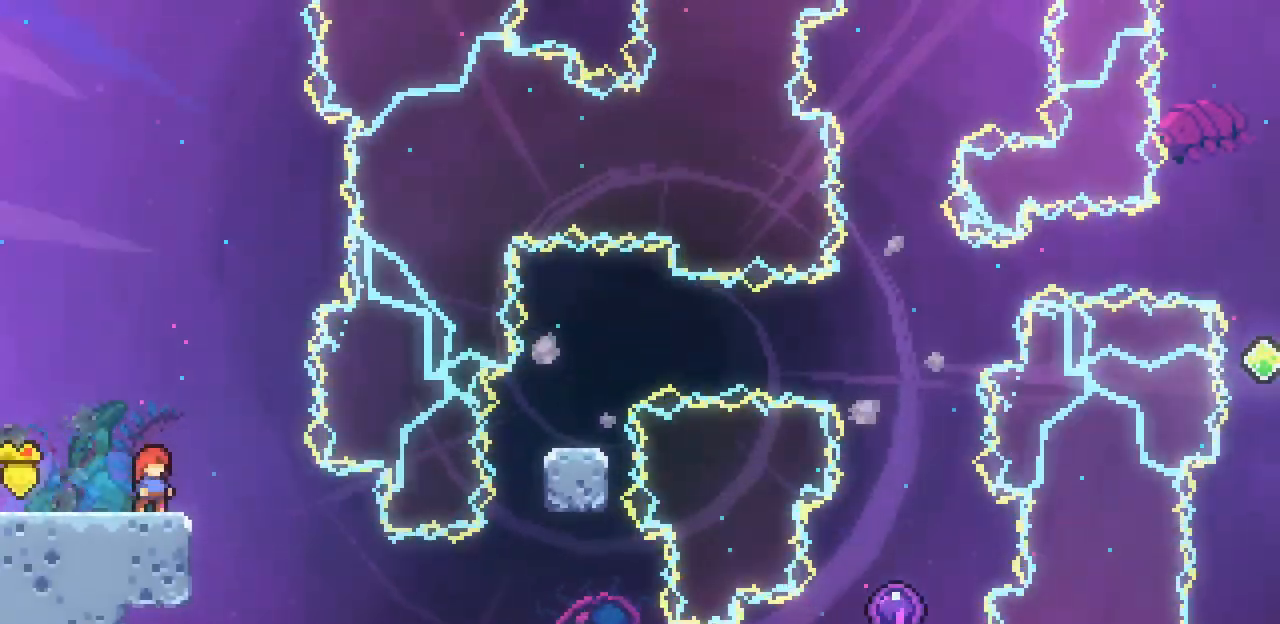
{"keys": [], "events": []}
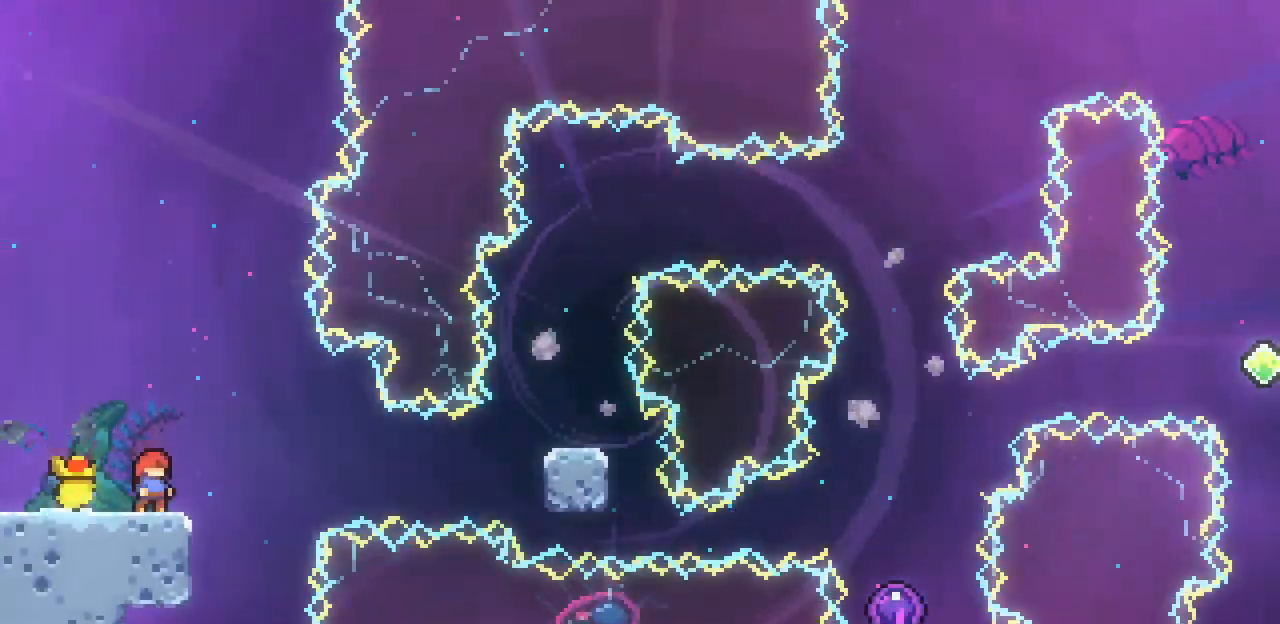
{"keys": ["c", "right"], "events": [[100, "right", "down"], [100, "z", "down"], [433, "z", "up"], [467, "c", "down"]]}
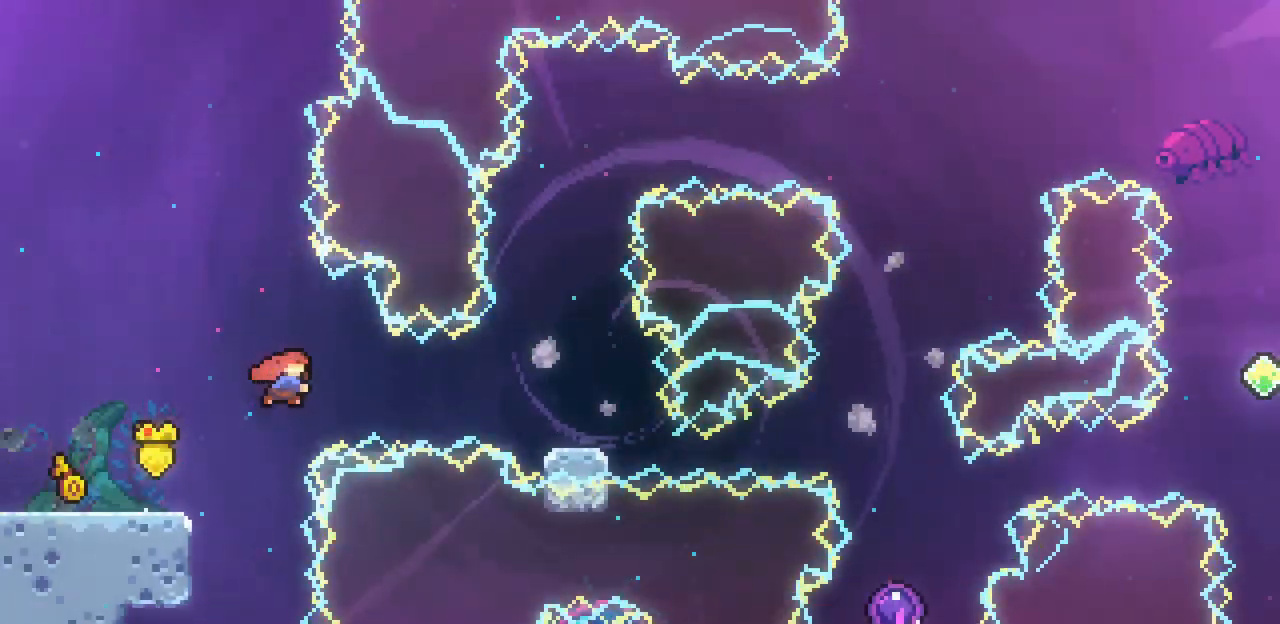
{"keys": [], "events": [[167, "c", "up"], [400, "right", "up"]]}
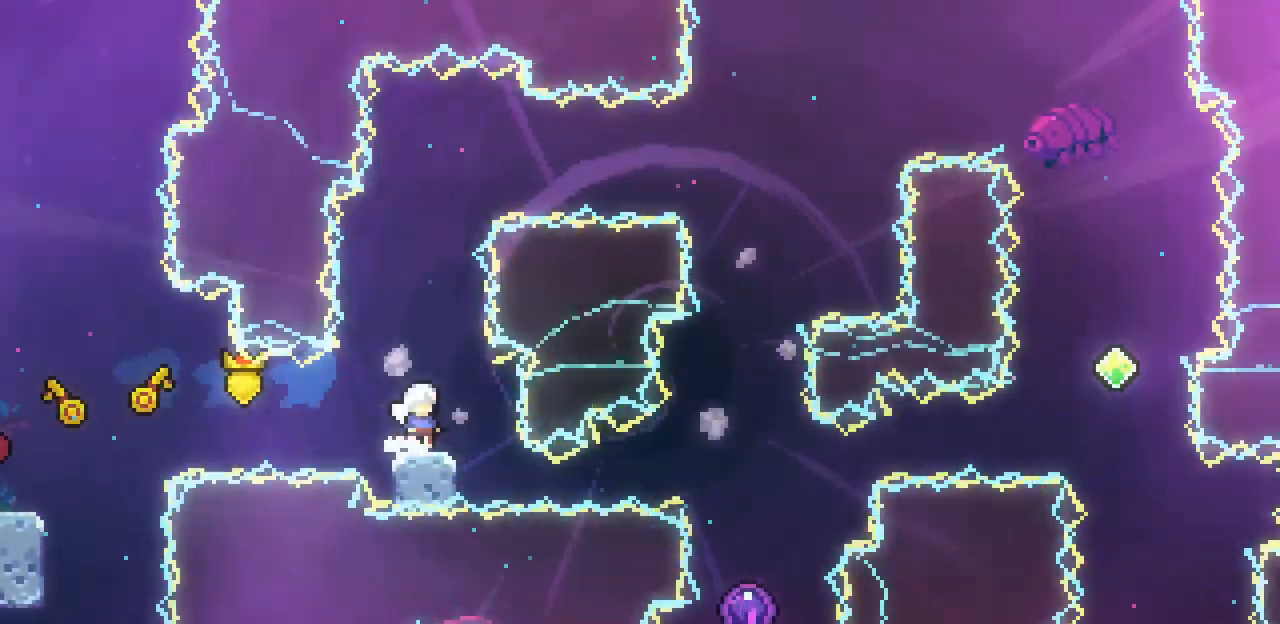
{"keys": ["z"], "events": [[267, "z", "down"]]}
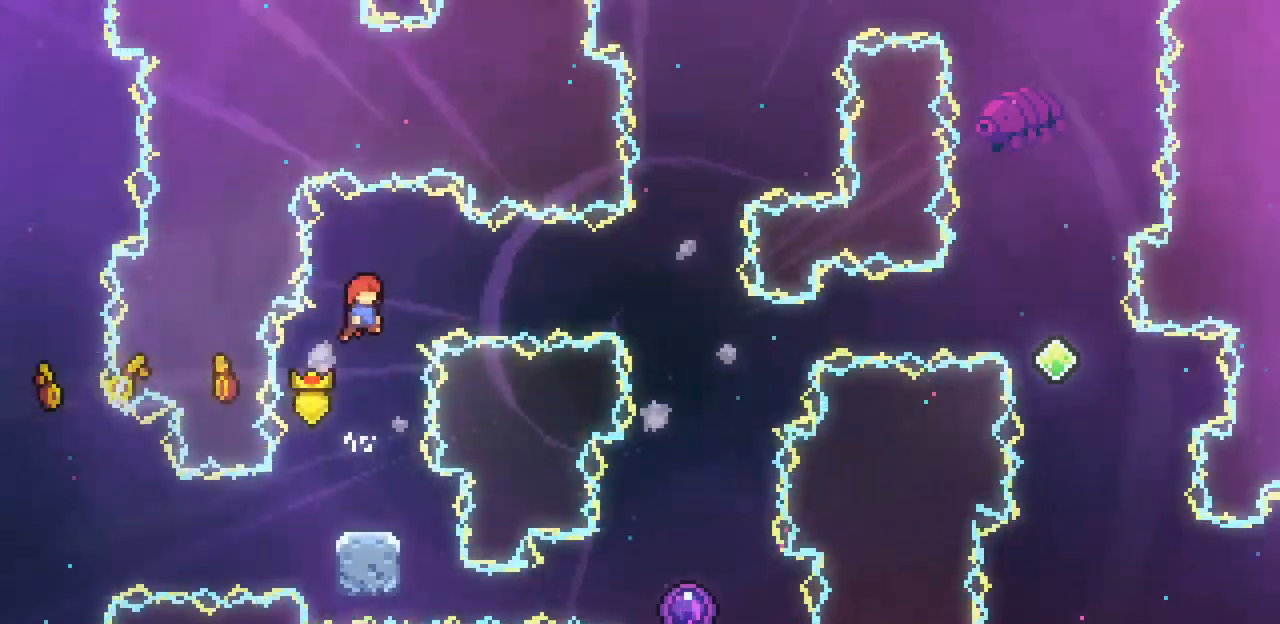
{"keys": ["right"], "events": [[100, "right", "down"], [233, "z", "up"], [333, "c", "down"], [467, "c", "up"]]}
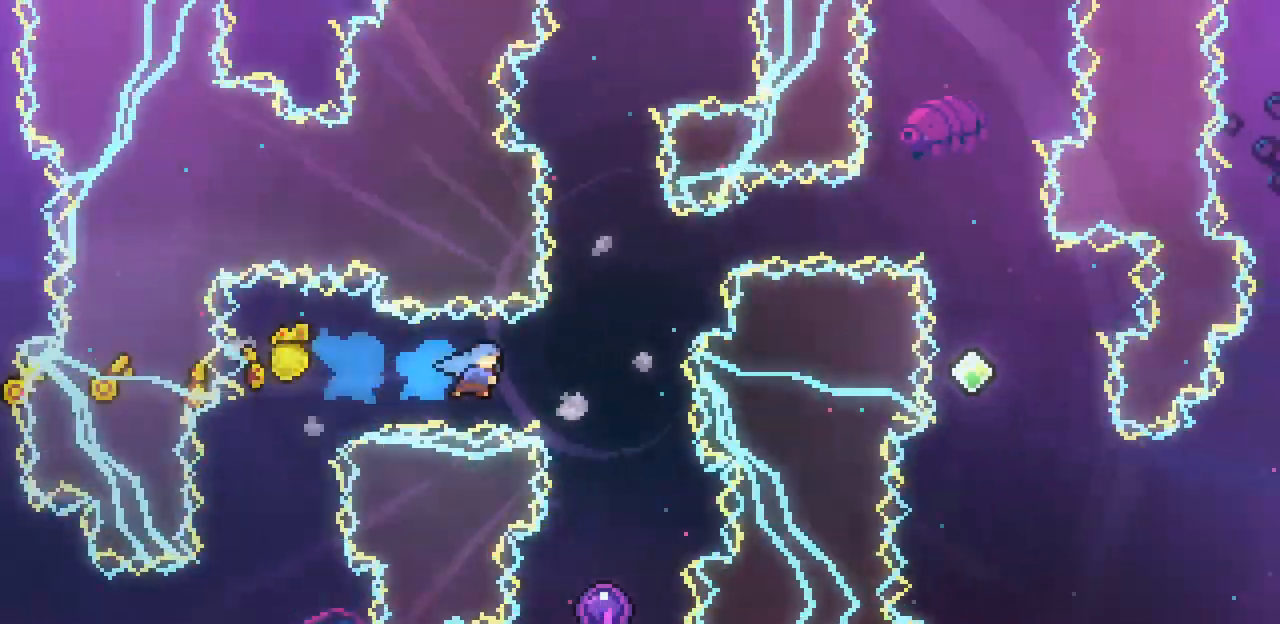
{"keys": [], "events": [[167, "right", "up"]]}
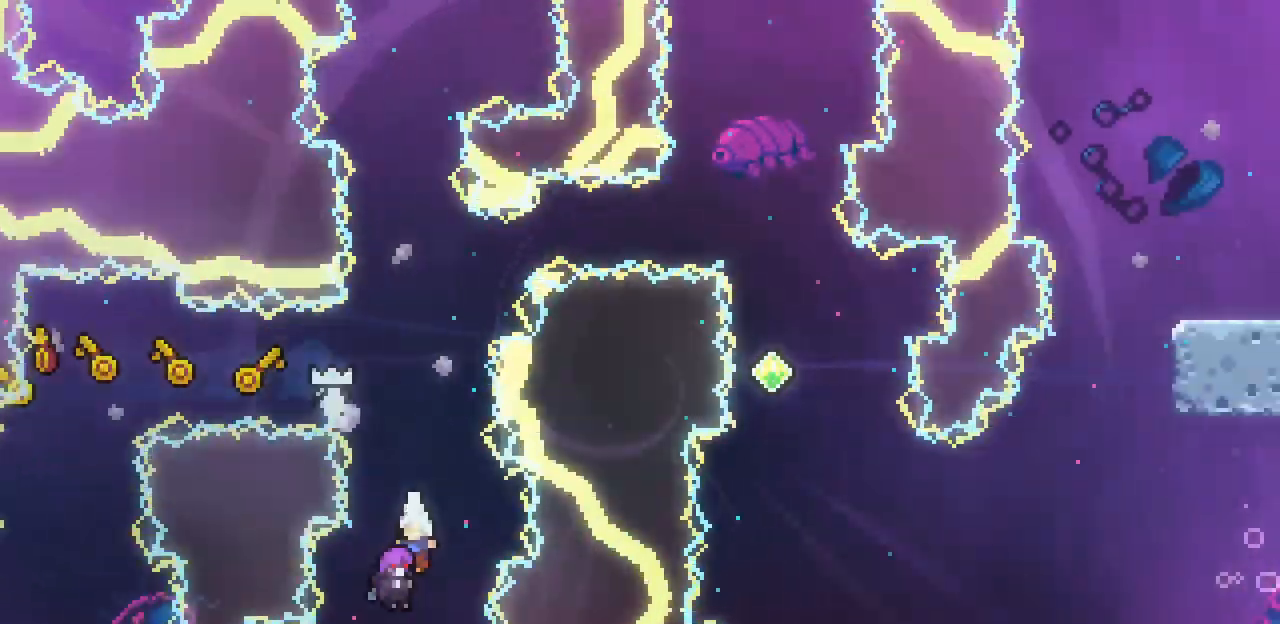
{"keys": [], "events": []}
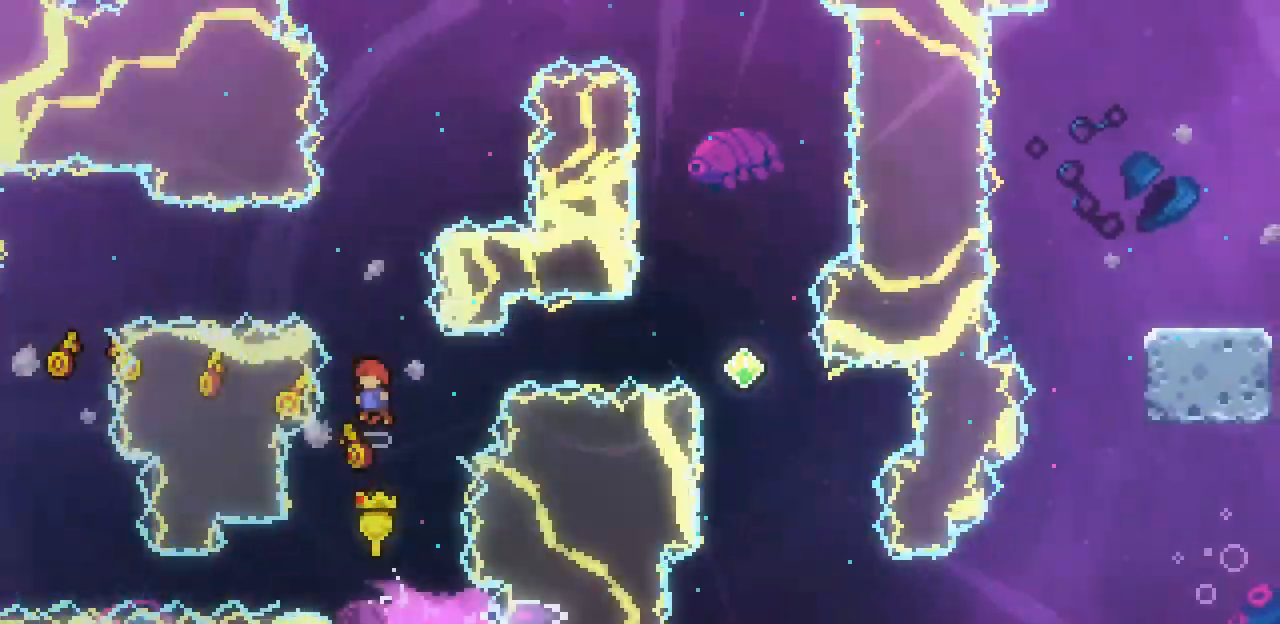
{"keys": ["c", "right", "up"], "events": [[300, "right", "down"], [300, "up", "down"], [433, "c", "down"]]}
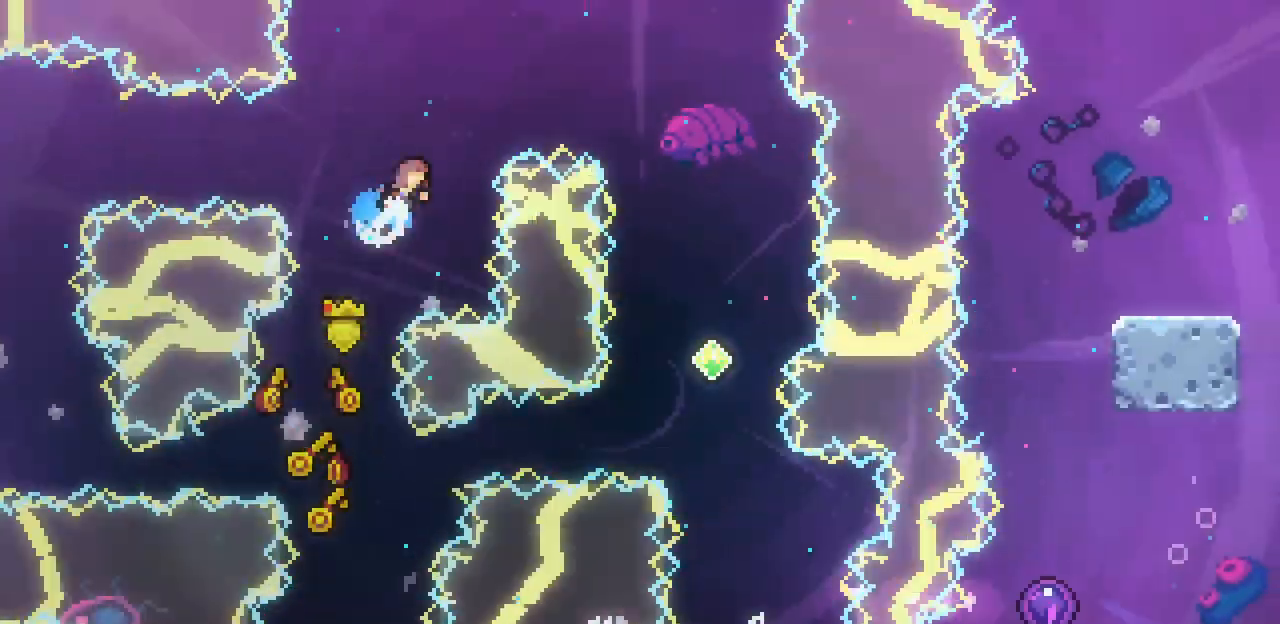
{"keys": ["right"], "events": [[100, "c", "up"], [200, "up", "up"]]}
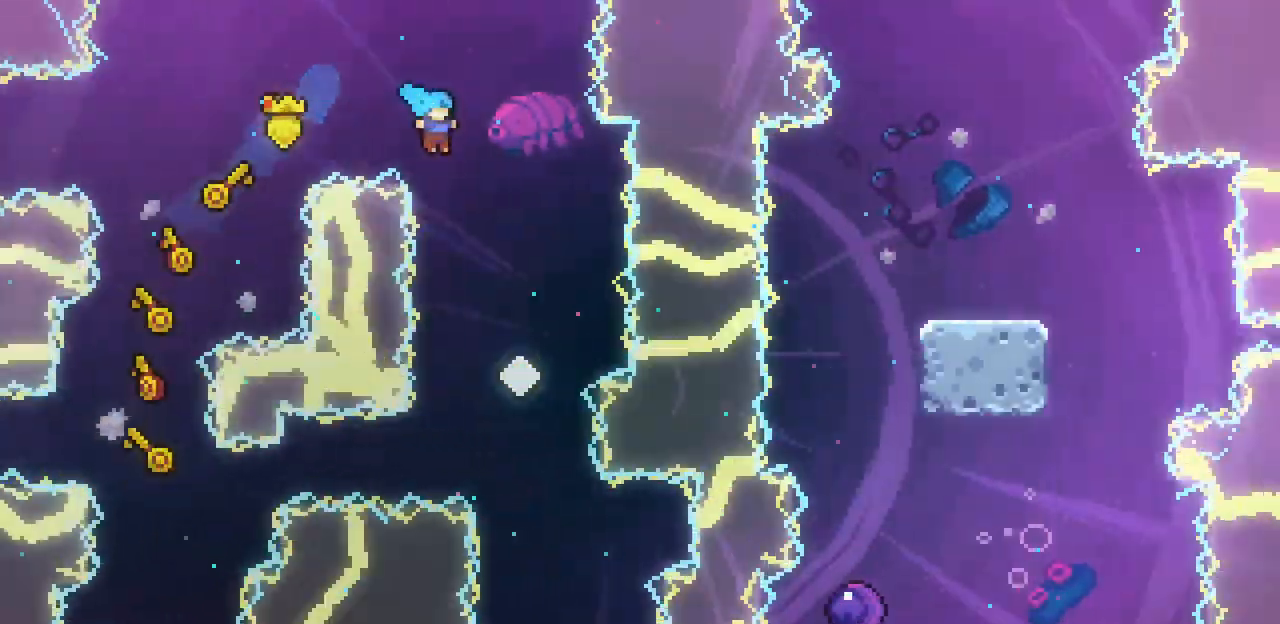
{"keys": [], "events": [[233, "right", "up"]]}
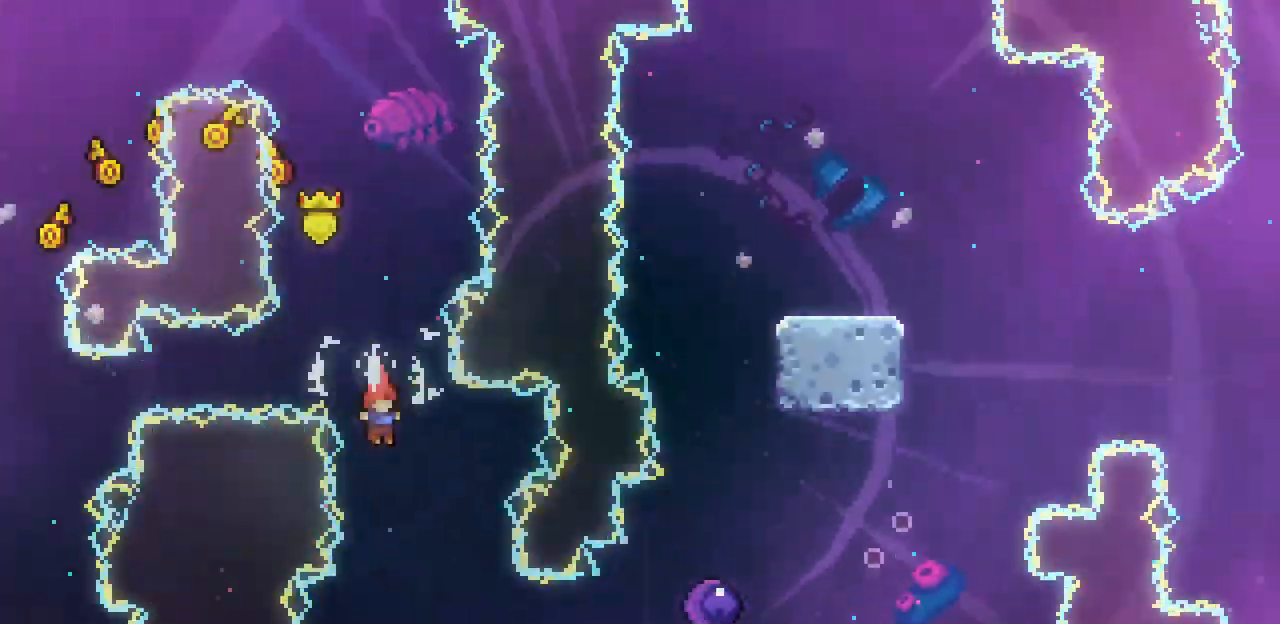
{"keys": ["right"], "events": [[67, "right", "down"], [333, "c", "down"], [467, "c", "up"]]}
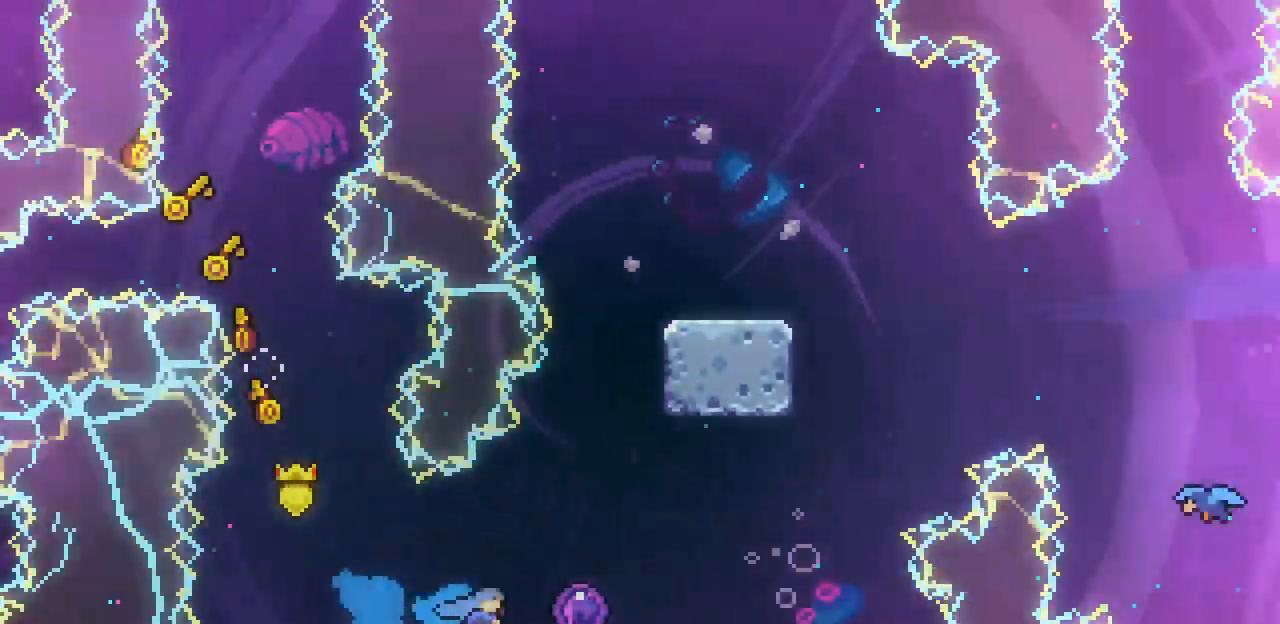
{"keys": ["right", "x"], "events": [[300, "x", "down"]]}
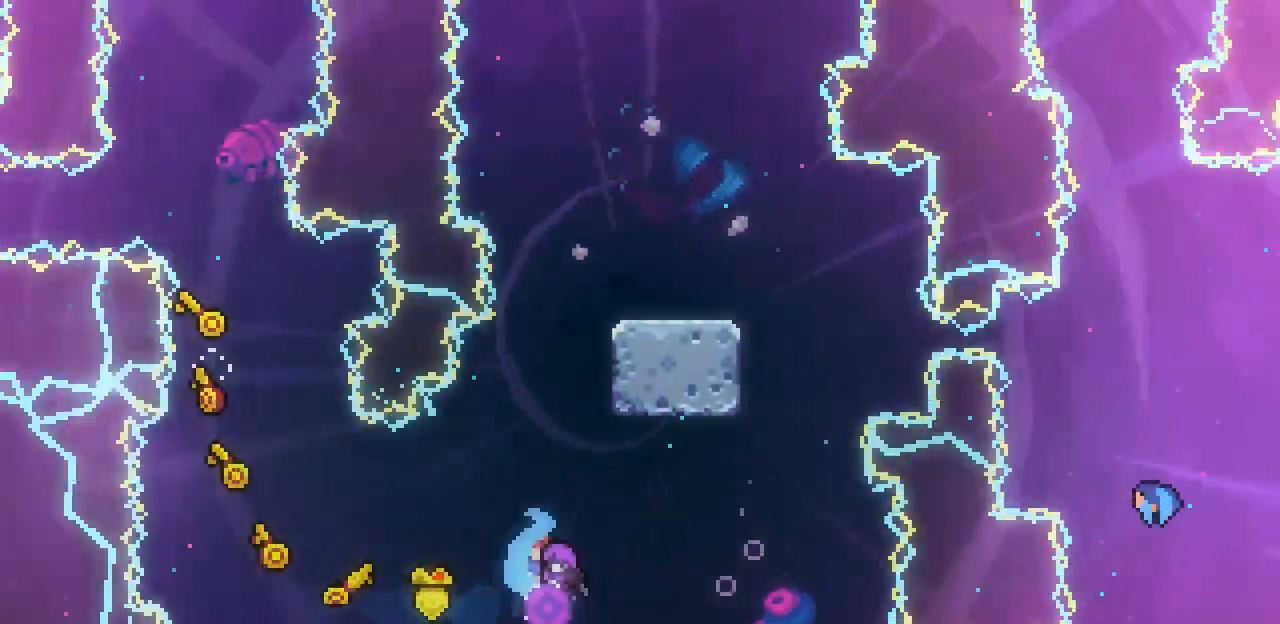
{"keys": ["right", "x"], "events": [[133, "x", "up"], [267, "x", "down"]]}
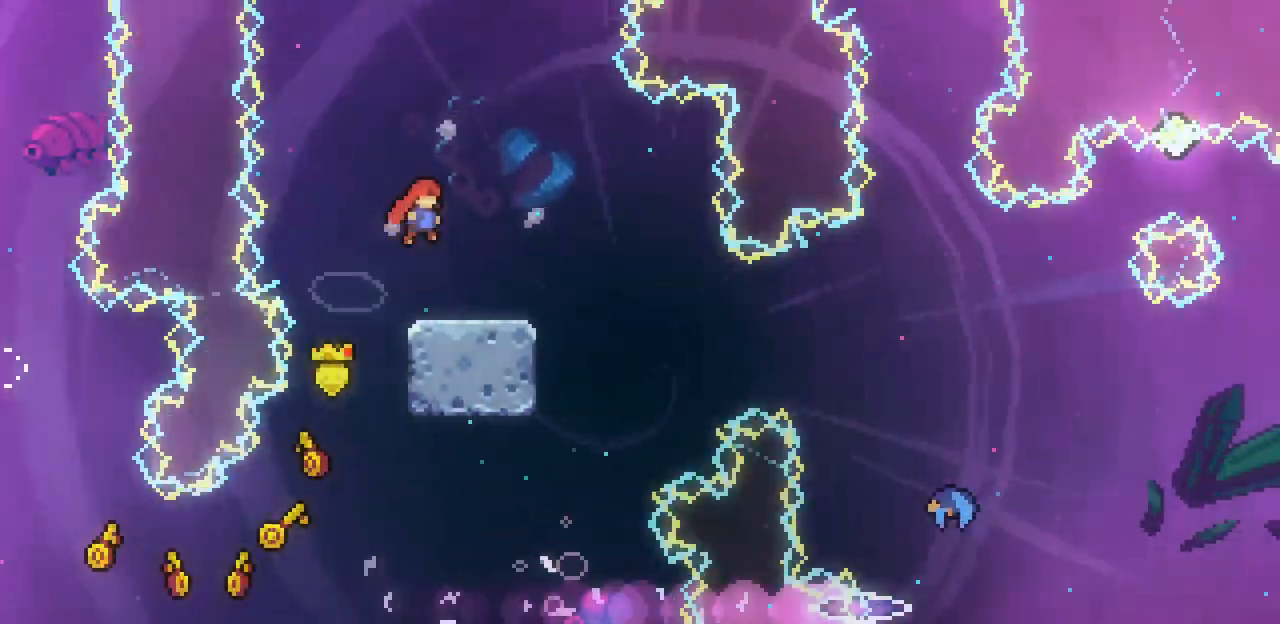
{"keys": ["right", "x"], "events": [[133, "right", "up"], [233, "right", "down"], [300, "z", "down"], [367, "z", "up"]]}
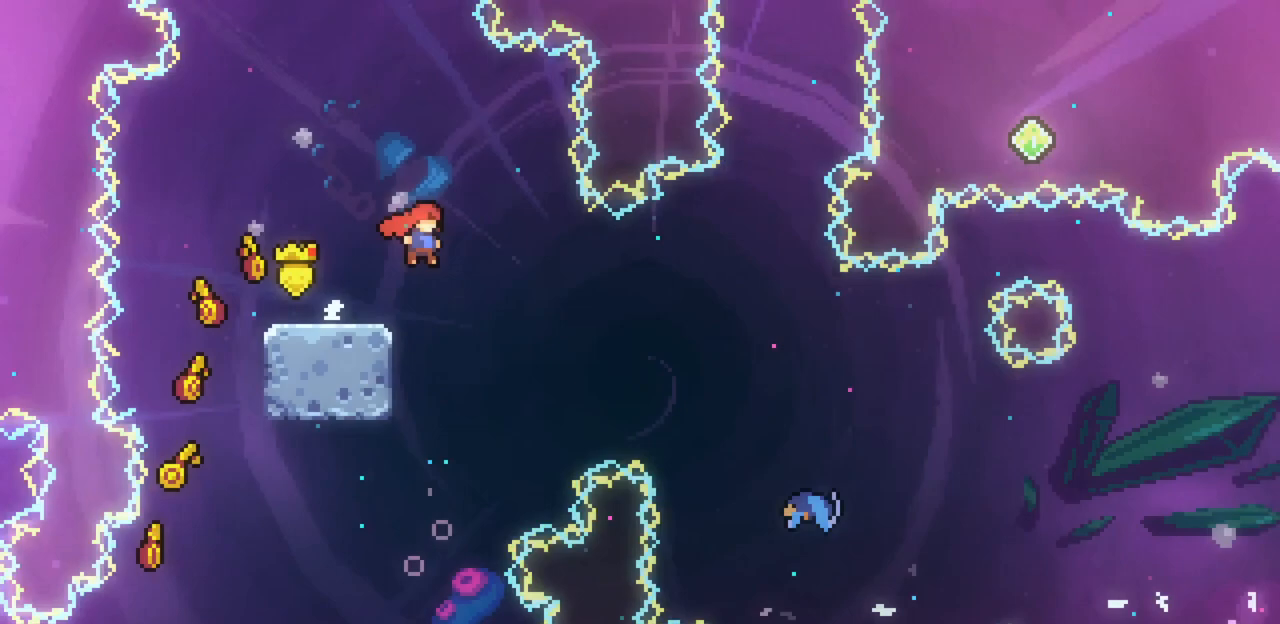
{"keys": ["right"], "events": [[267, "c", "down"], [400, "c", "up"], [400, "x", "up"]]}
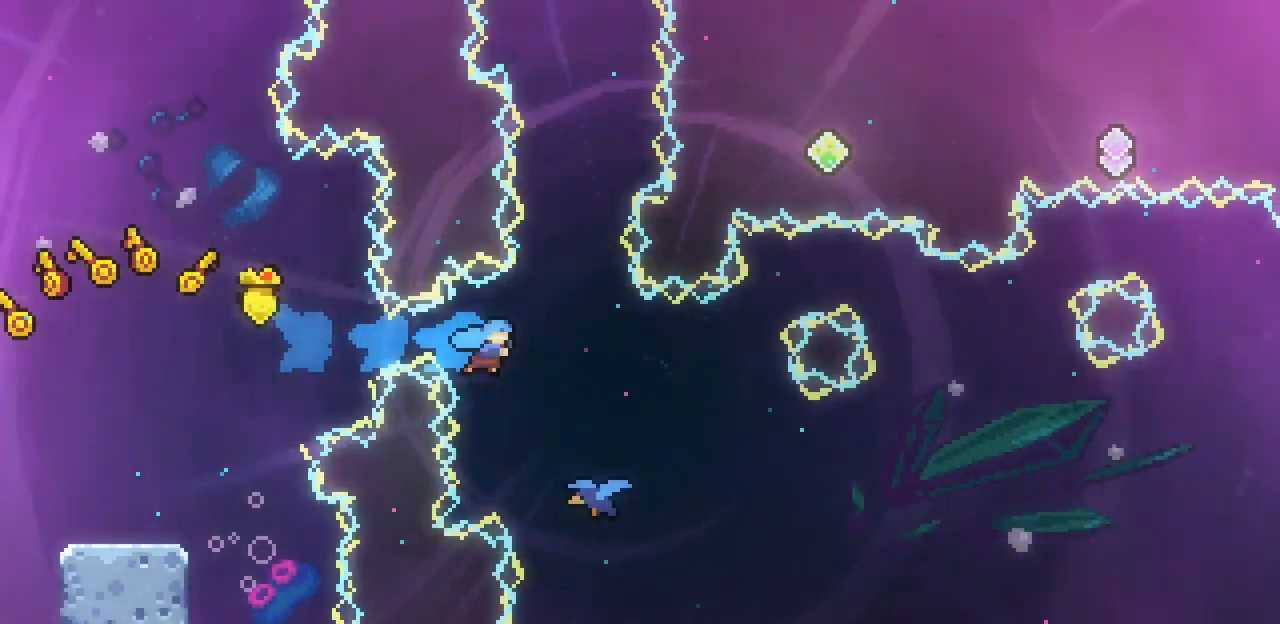
{"keys": ["right", "x"], "events": [[133, "right", "up"], [267, "right", "down"], [367, "x", "down"]]}
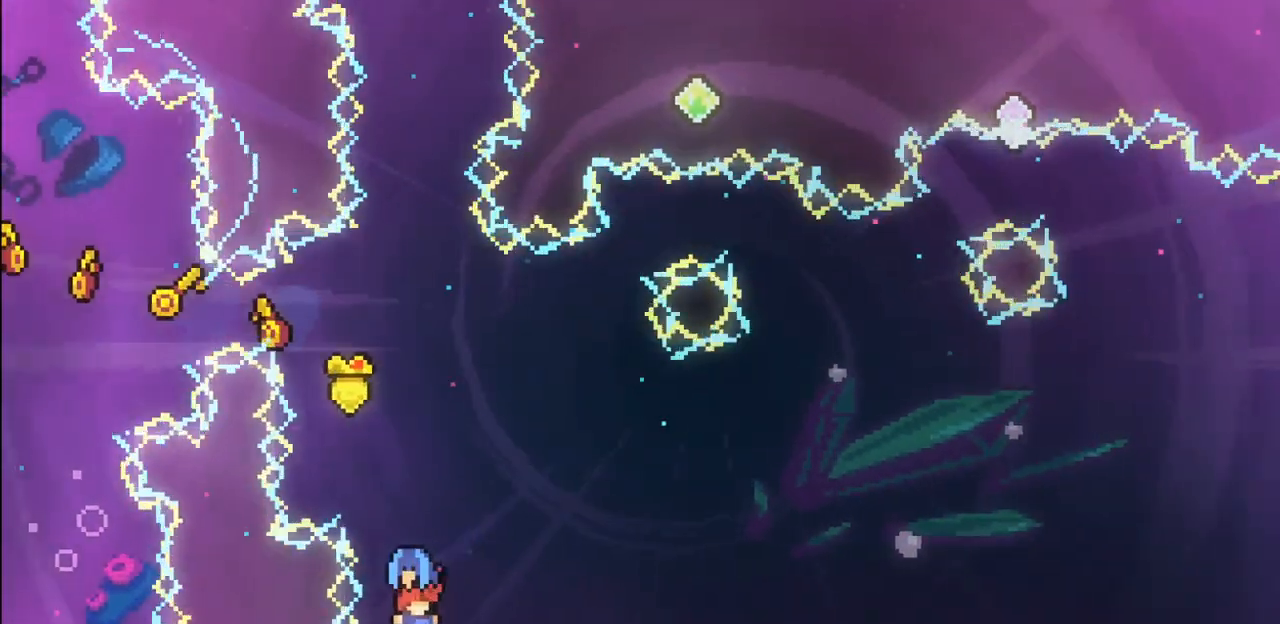
{"keys": ["right", "up", "x"], "events": [[467, "up", "down"]]}
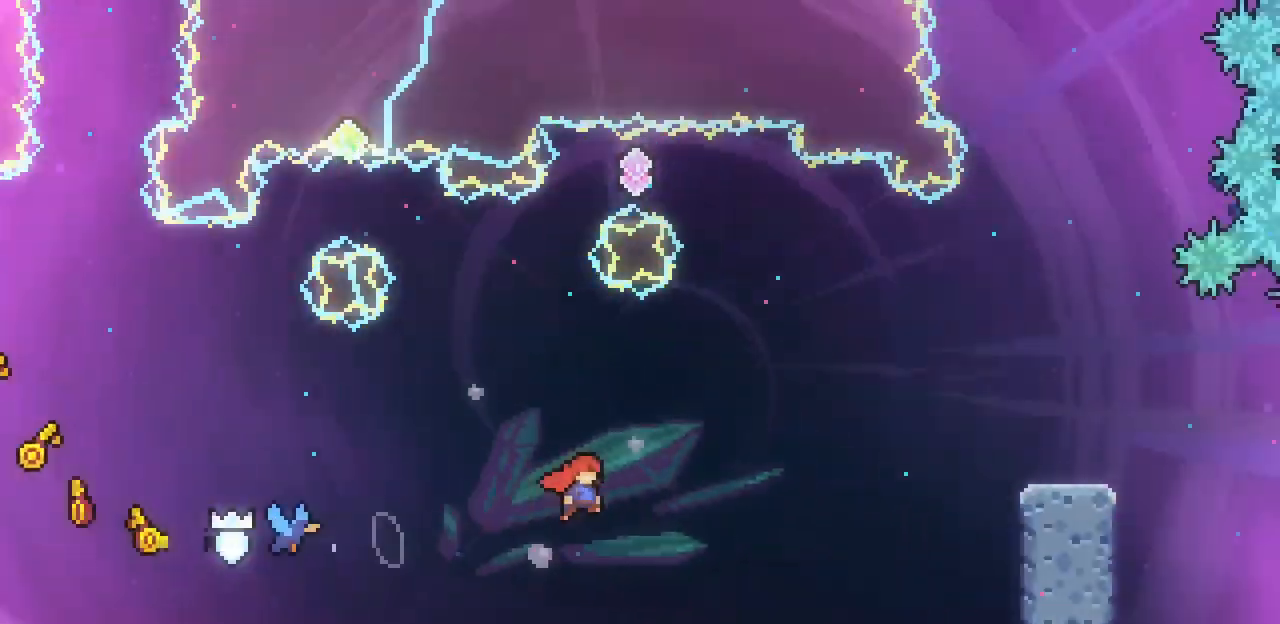
{"keys": ["right"], "events": [[200, "c", "down"], [400, "c", "up"], [433, "up", "up"], [433, "x", "up"]]}
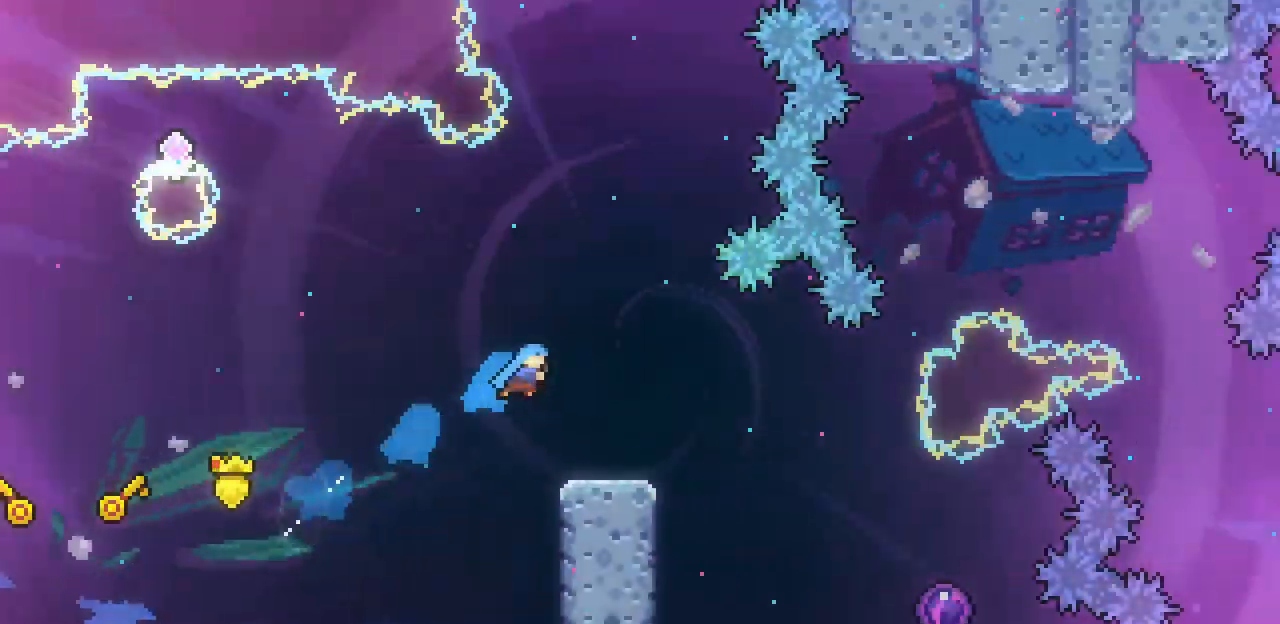
{"keys": [], "events": [[167, "right", "up"]]}
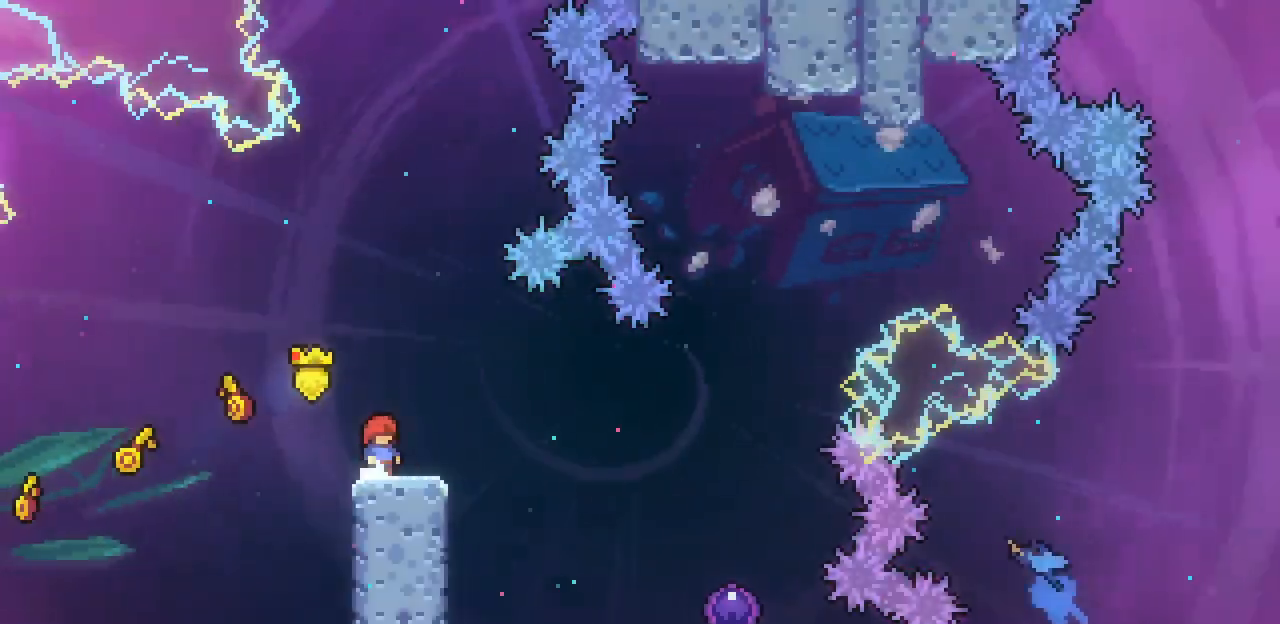
{"keys": ["right"], "events": [[133, "z", "down"], [233, "z", "up"], [433, "right", "down"]]}
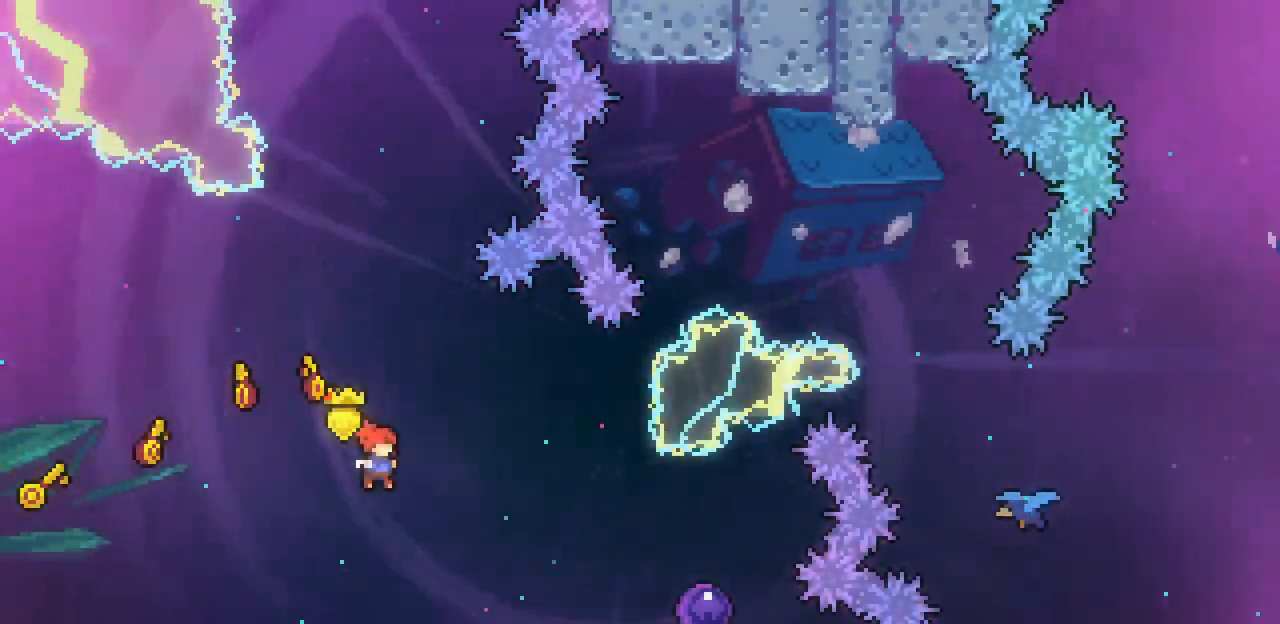
{"keys": ["right"], "events": [[200, "c", "down"], [333, "c", "up"]]}
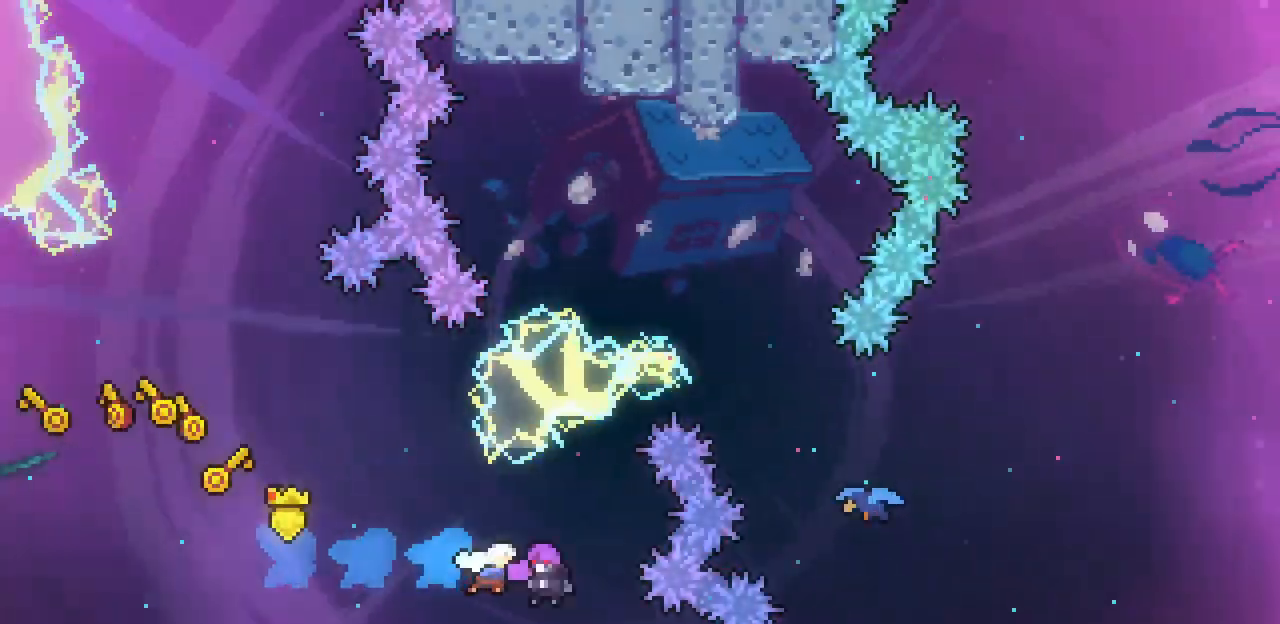
{"keys": ["right", "x"], "events": [[133, "right", "up"], [267, "right", "down"], [500, "x", "down"]]}
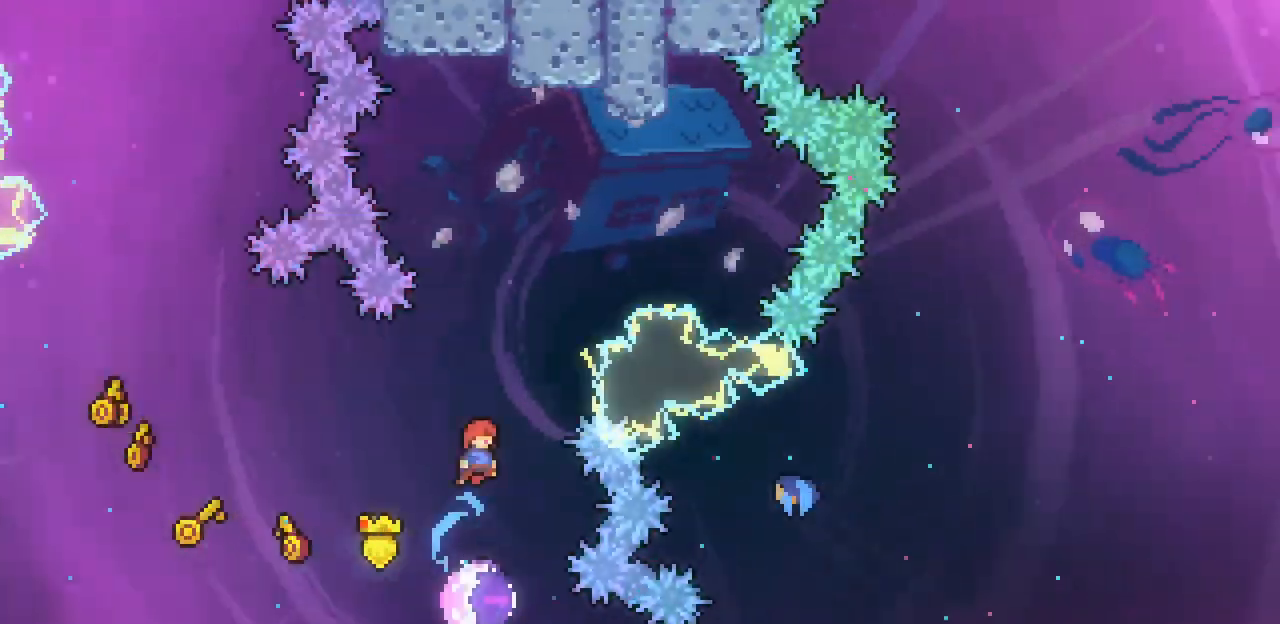
{"keys": ["right"], "events": [[333, "x", "up"]]}
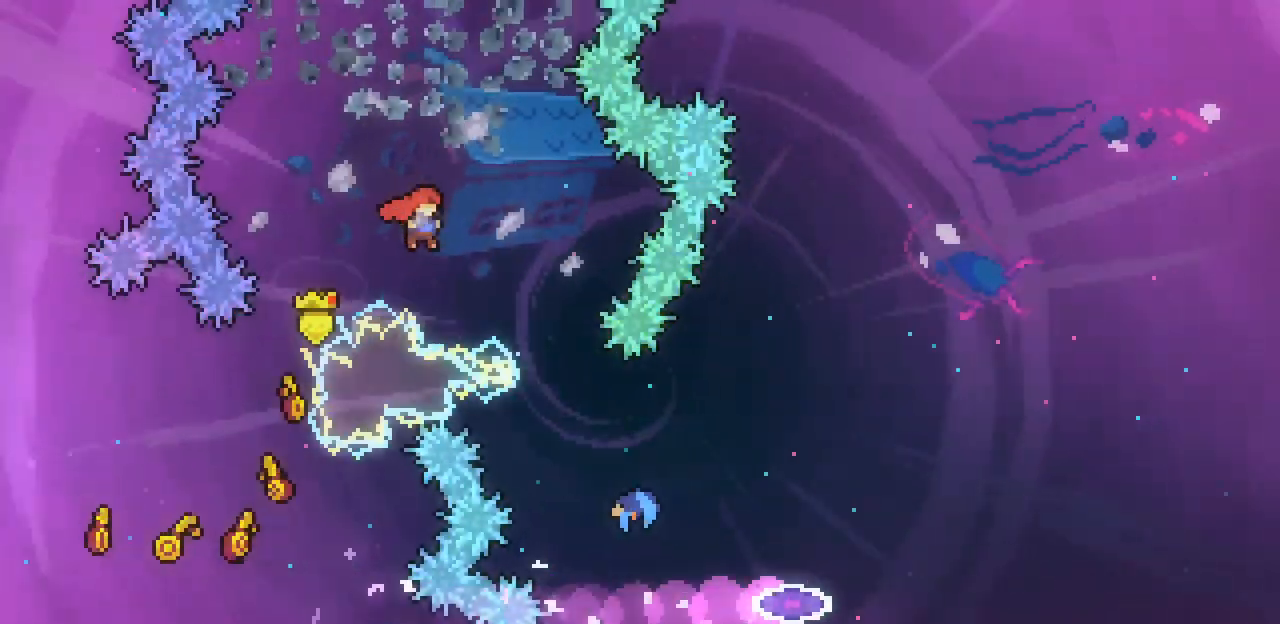
{"keys": ["right"], "events": [[100, "x", "down"], [400, "x", "up"]]}
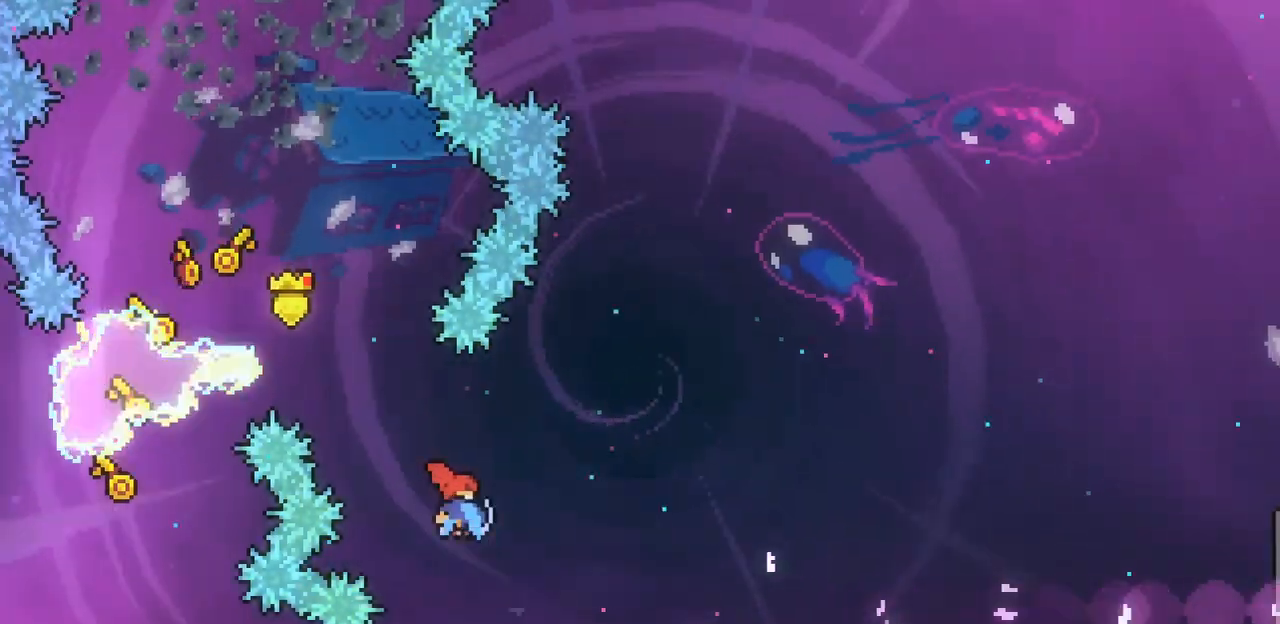
{"keys": ["right", "x"], "events": [[33, "x", "down"]]}